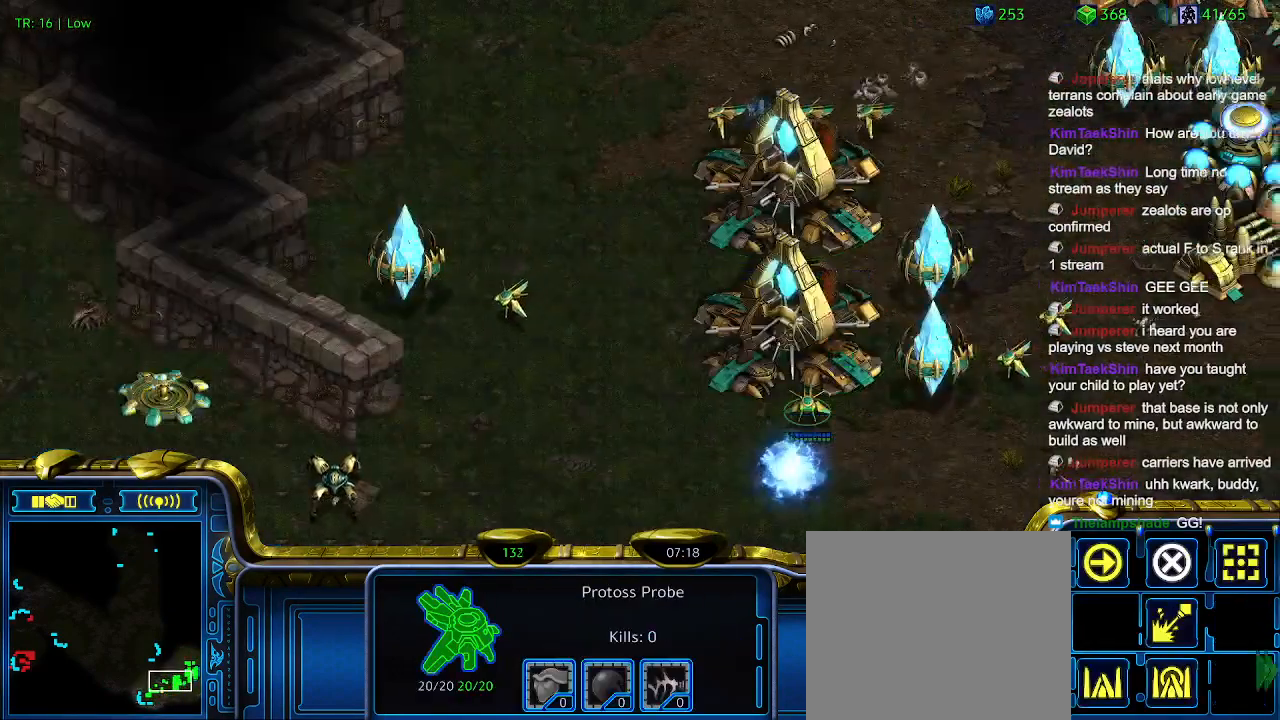
Gameplay with keyboard; each line is a JSON object with the keys held at the frame after it. "events" lists presses ("down") and releases ("up") of "1", "2", "3", "4", "5", "6", "a", "c", "ctrl", "d", "e", "f2", "f3", "q", "s", "t", "w", "x" and "z" between this image and that frame as [ms after this image, input, new state], when the widget could be followed in between. No other keys are recorded. Mouse input is not recorded.
{"keys": [], "events": []}
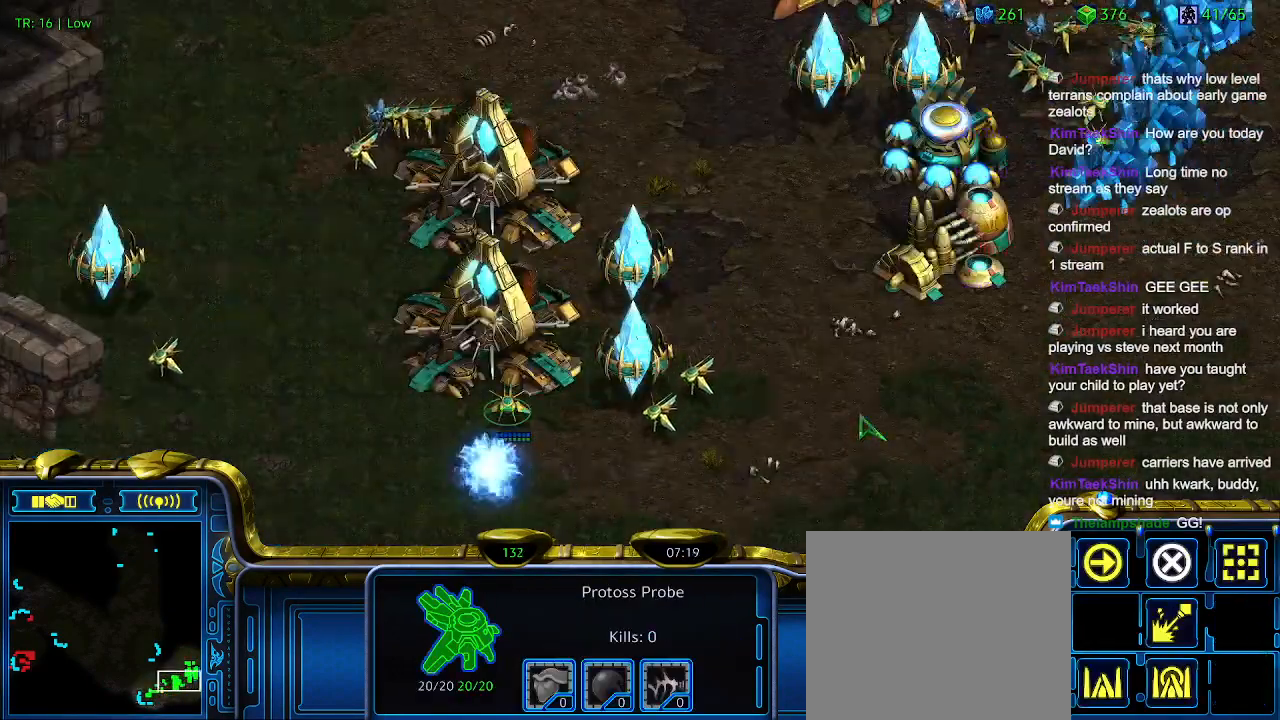
{"keys": [], "events": [[100, "6", "down"], [266, "6", "up"], [400, "5", "down"], [433, "5", "up"]]}
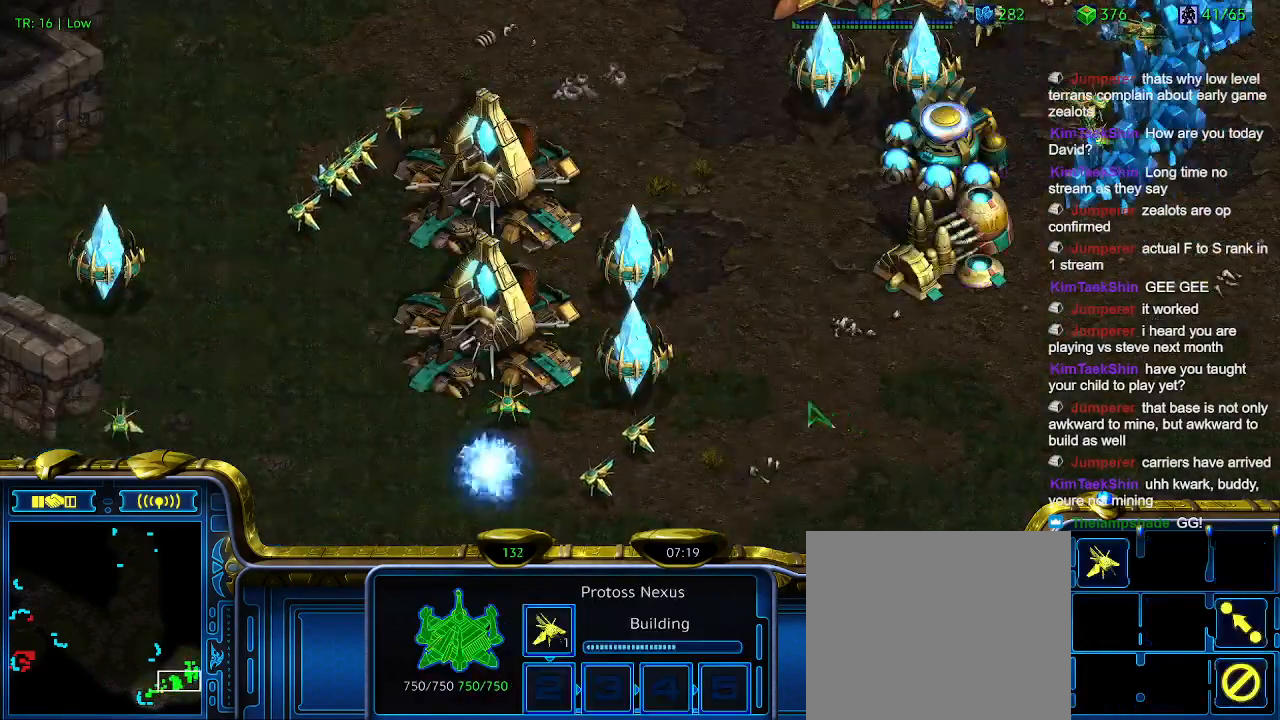
{"keys": [], "events": [[233, "t", "down"], [300, "t", "up"]]}
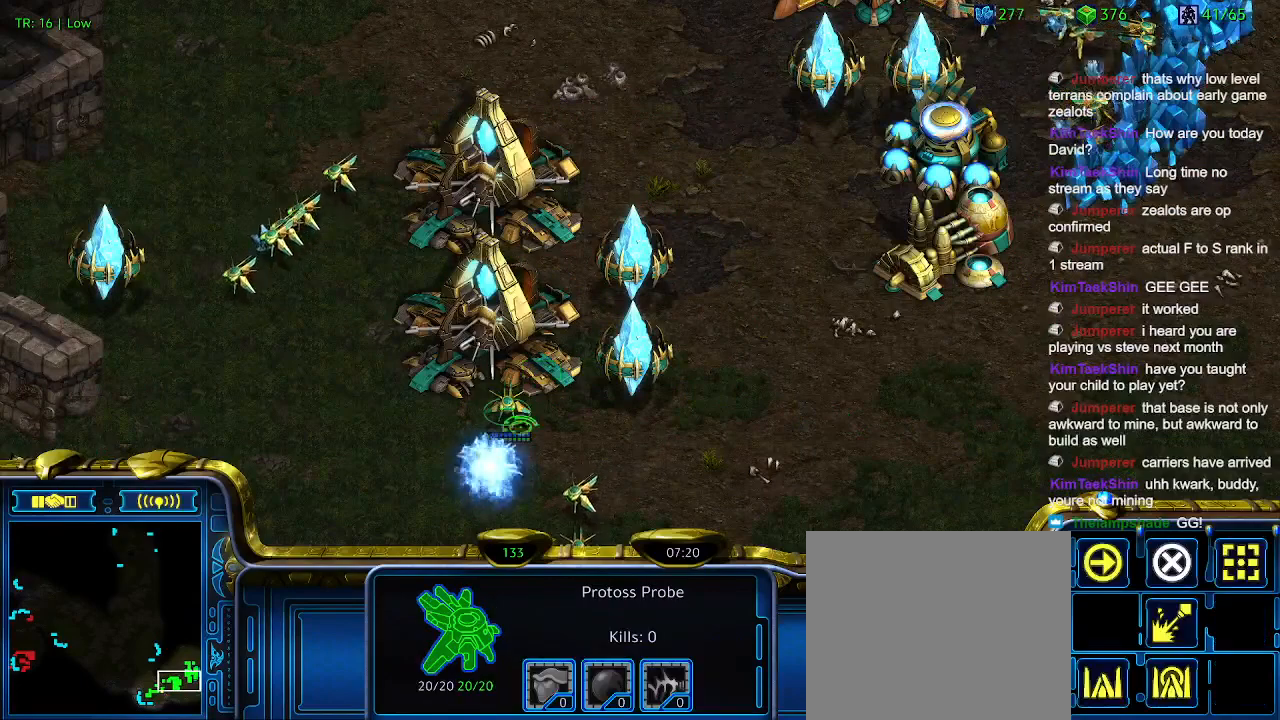
{"keys": [], "events": [[200, "q", "down"], [266, "q", "up"], [366, "a", "down"], [466, "a", "up"]]}
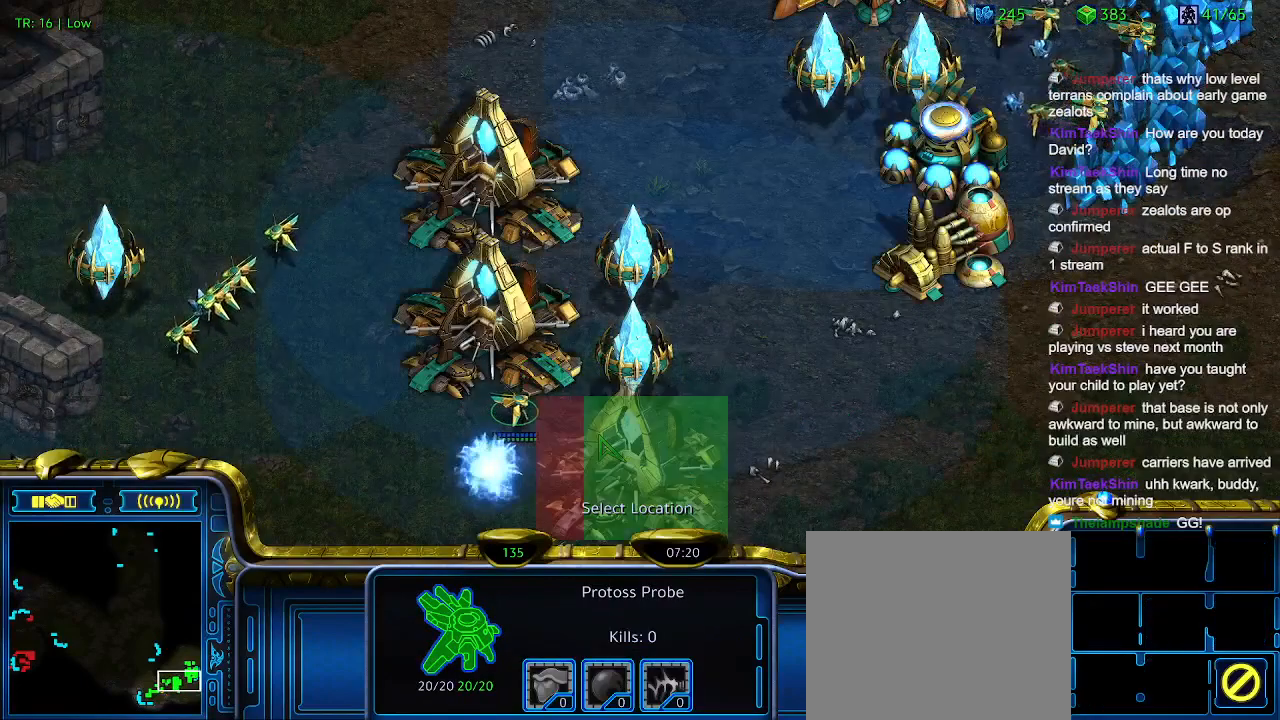
{"keys": [], "events": []}
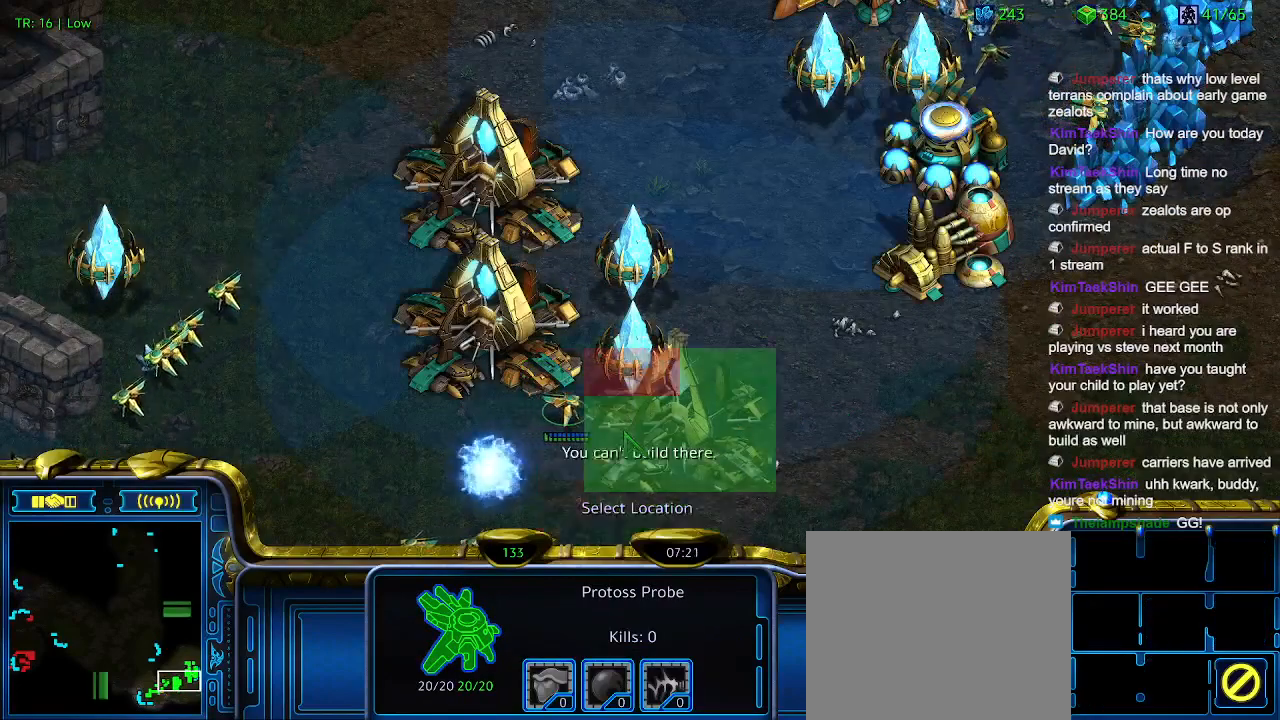
{"keys": [], "events": []}
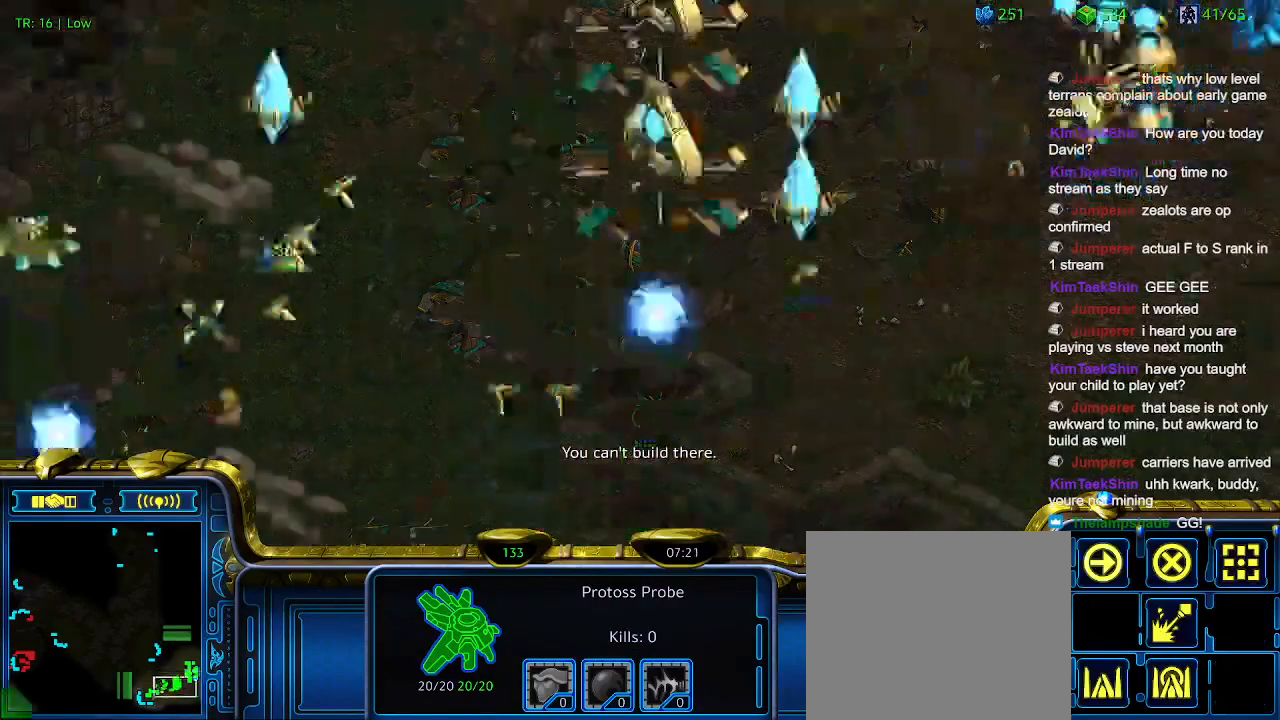
{"keys": [], "events": []}
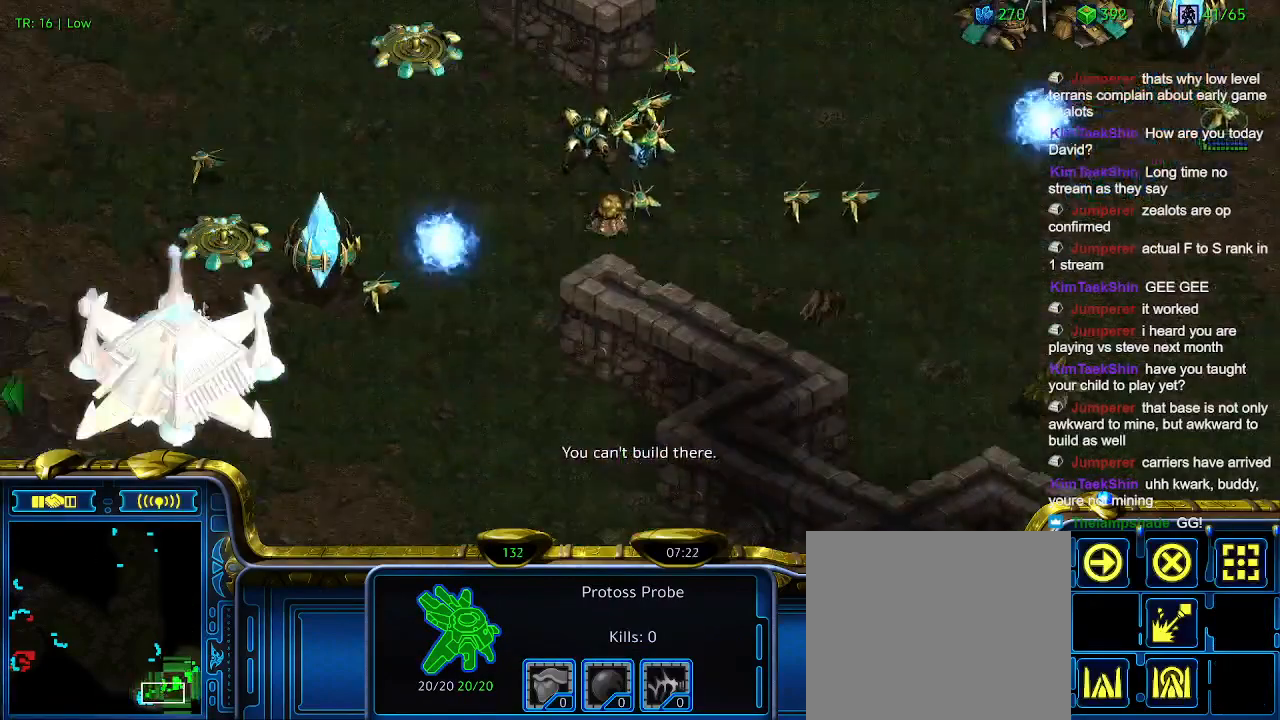
{"keys": [], "events": []}
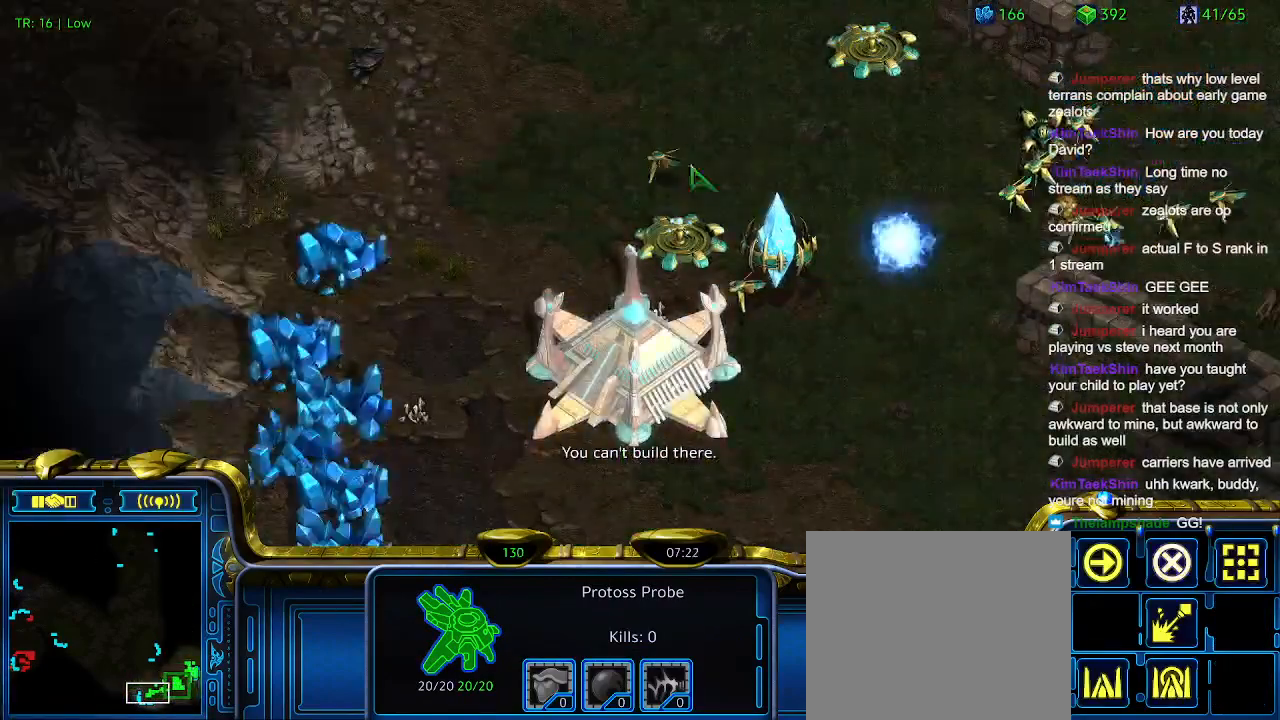
{"keys": [], "events": []}
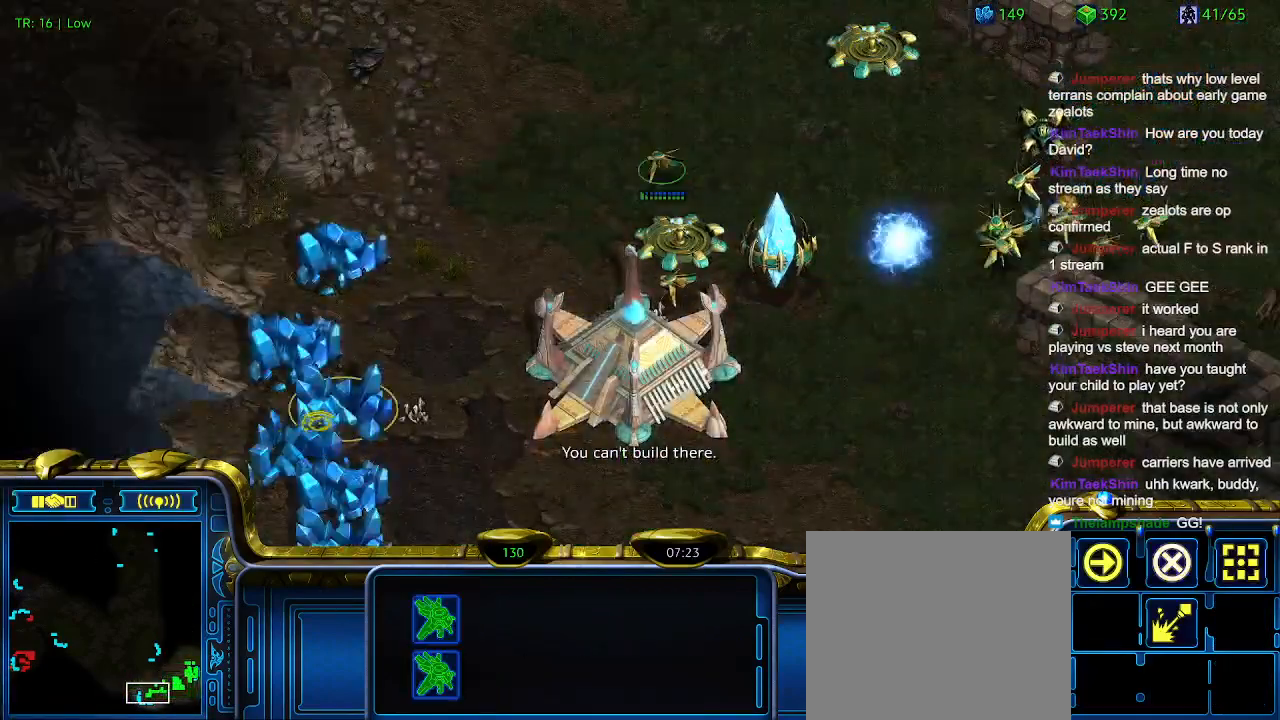
{"keys": [], "events": [[200, "5", "down"], [266, "5", "up"], [366, "6", "down"], [466, "6", "up"]]}
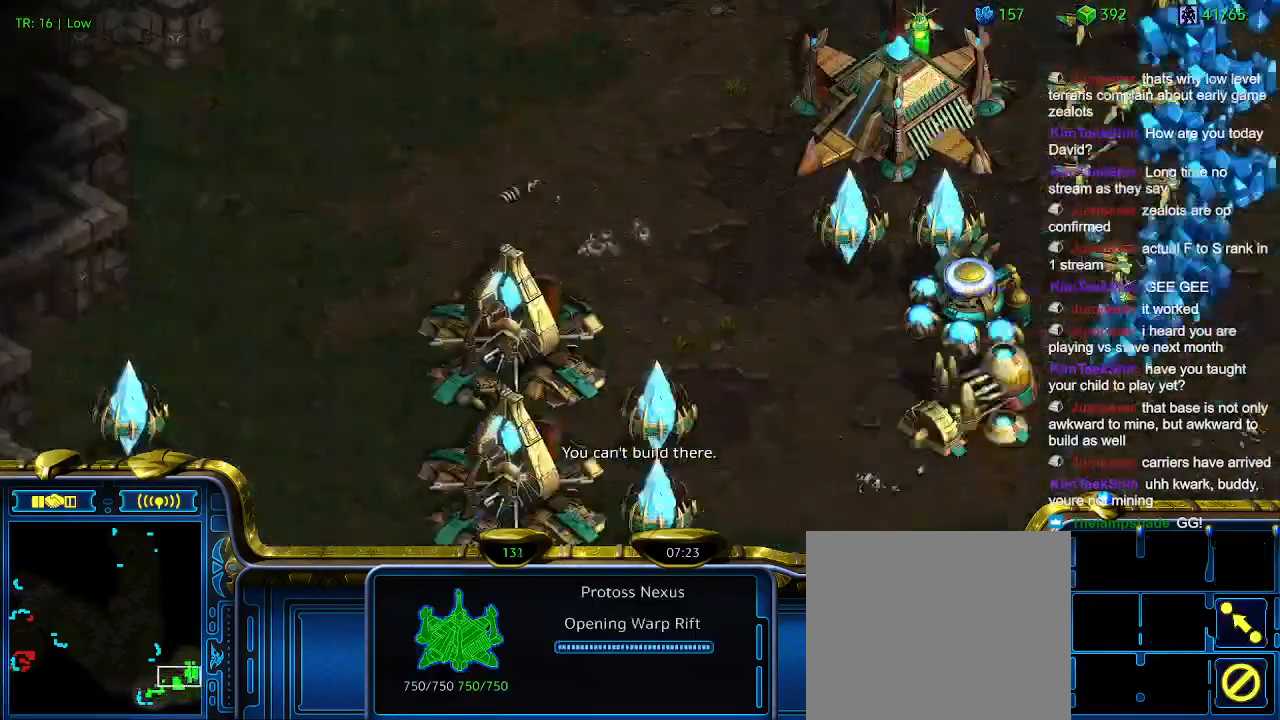
{"keys": [], "events": []}
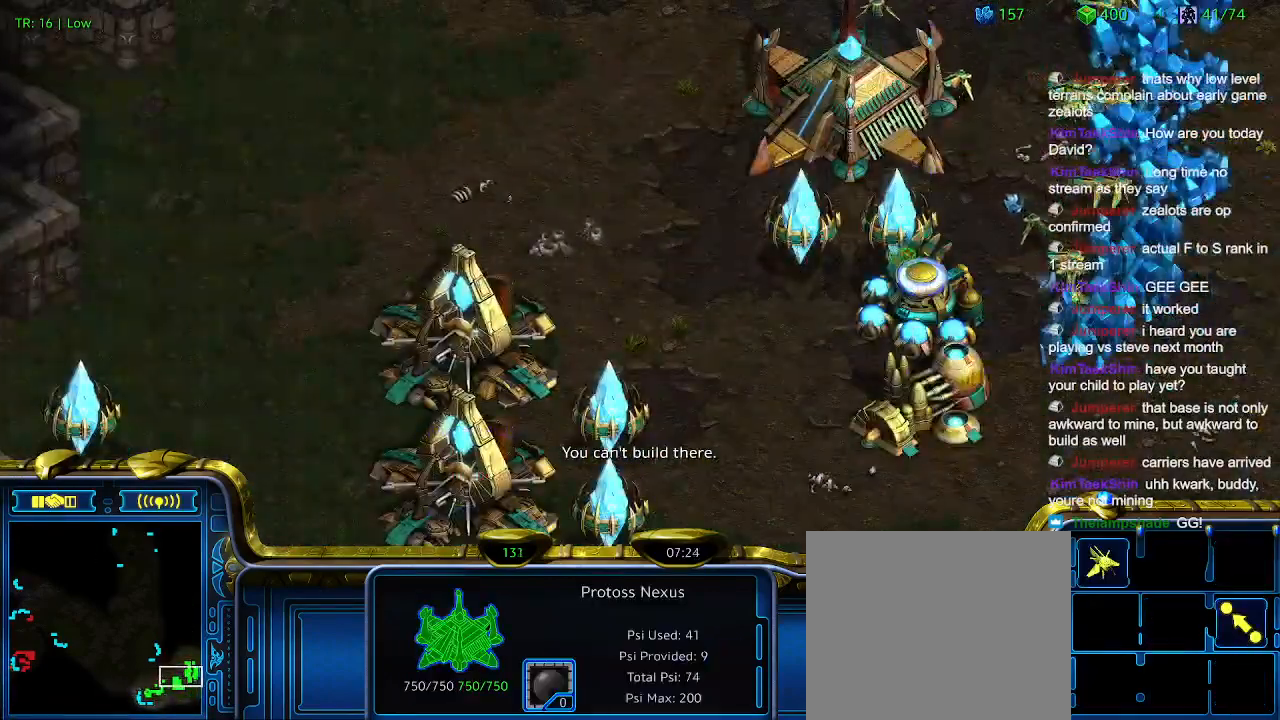
{"keys": [], "events": [[233, "t", "down"], [333, "t", "up"]]}
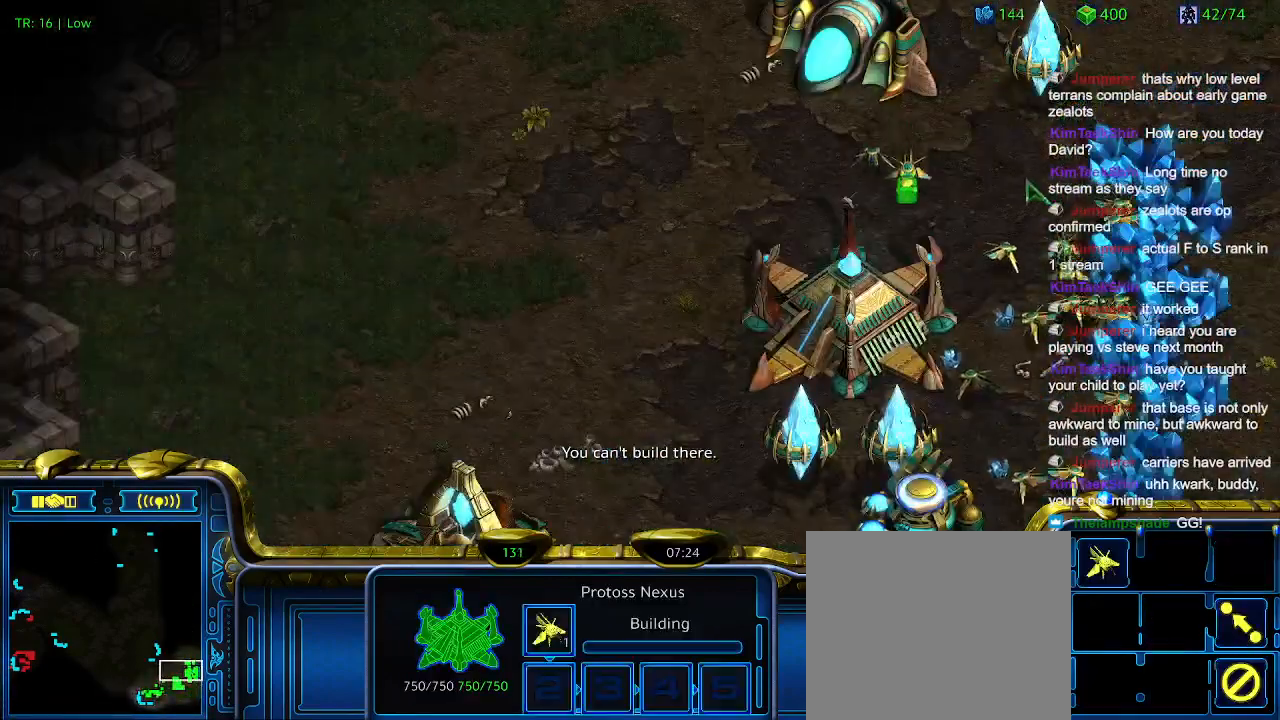
{"keys": [], "events": []}
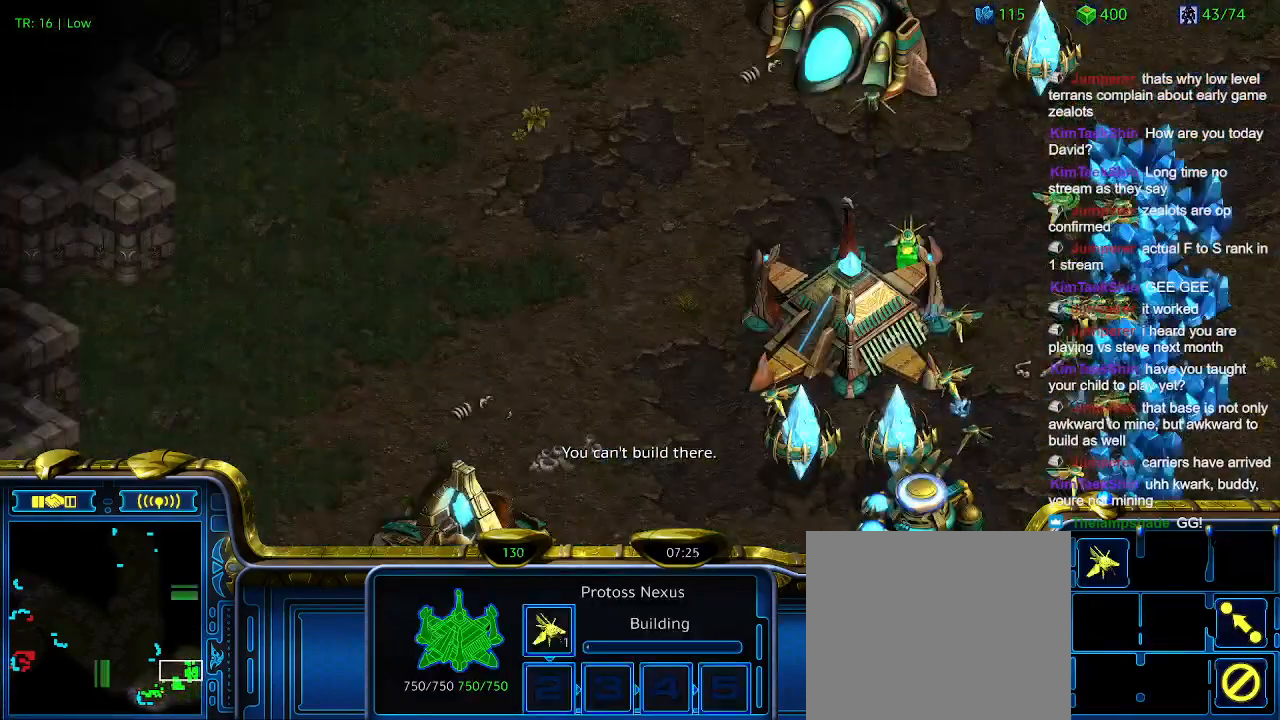
{"keys": [], "events": []}
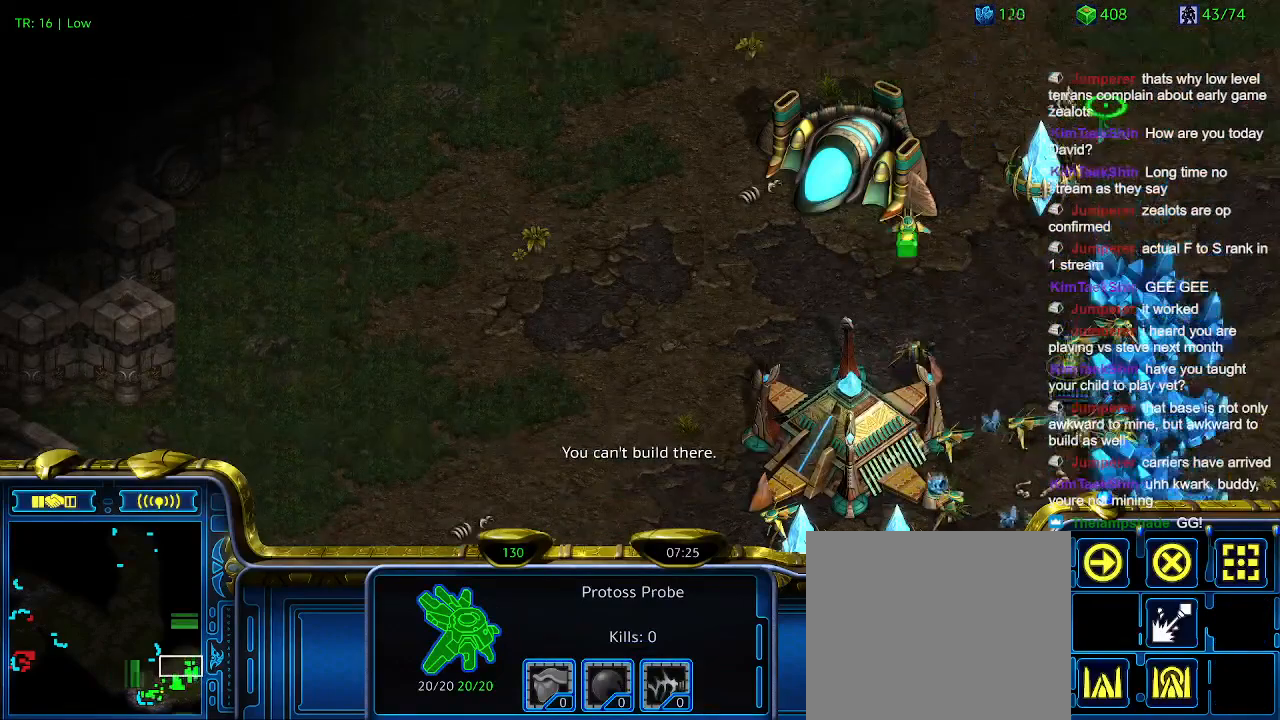
{"keys": [], "events": [[300, "1", "down"], [466, "1", "up"]]}
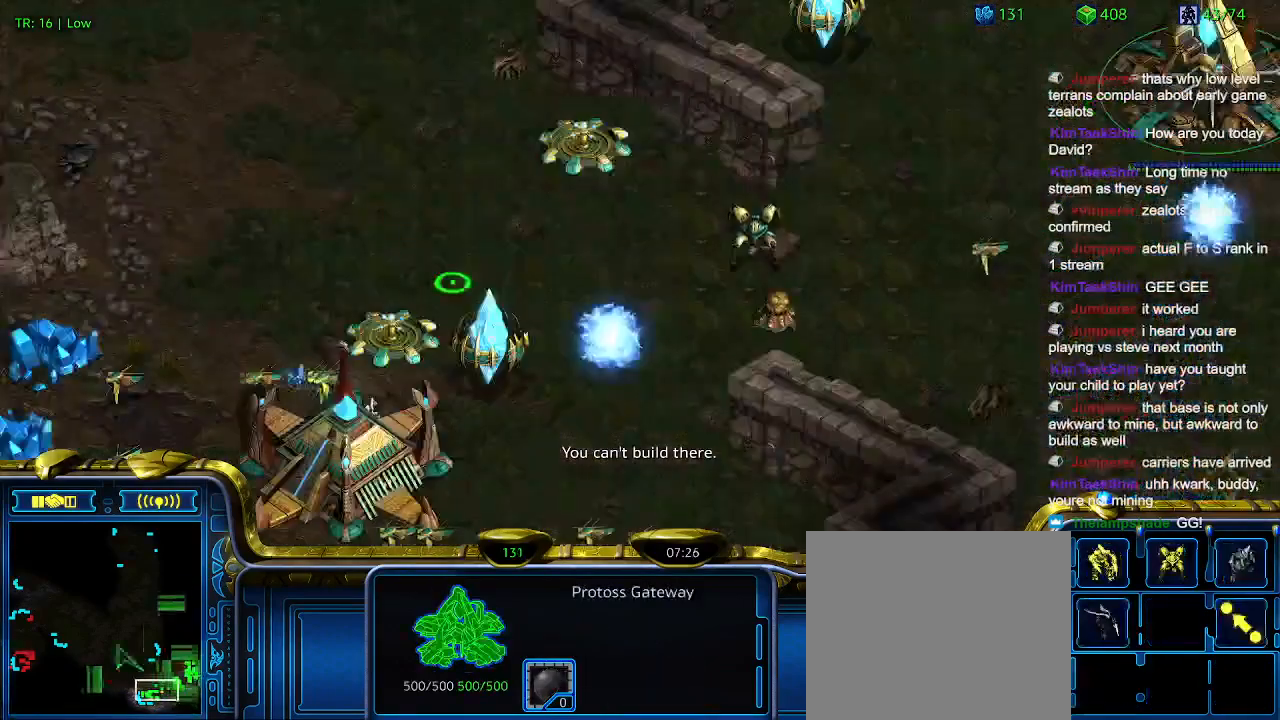
{"keys": ["w"], "events": [[133, "2", "down"], [200, "2", "up"], [266, "1", "down"], [366, "1", "up"], [433, "w", "down"]]}
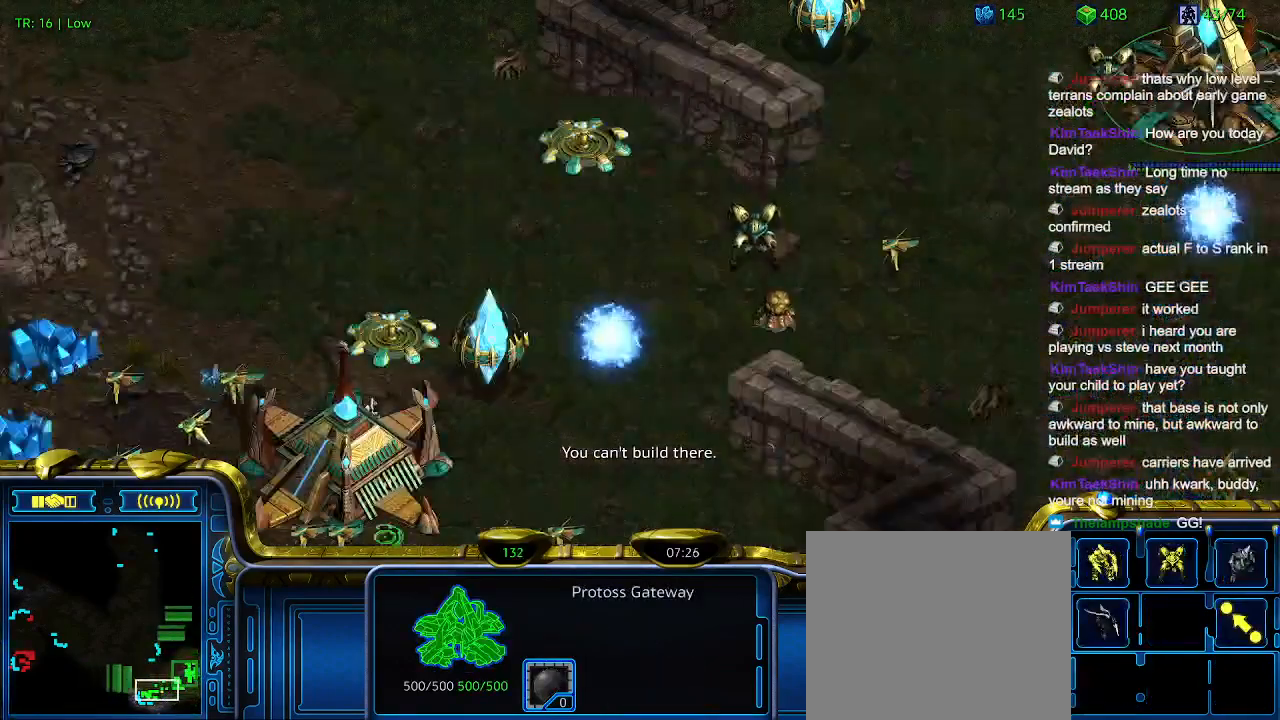
{"keys": ["w"], "events": [[33, "w", "up"], [266, "2", "down"], [400, "2", "up"], [500, "w", "down"]]}
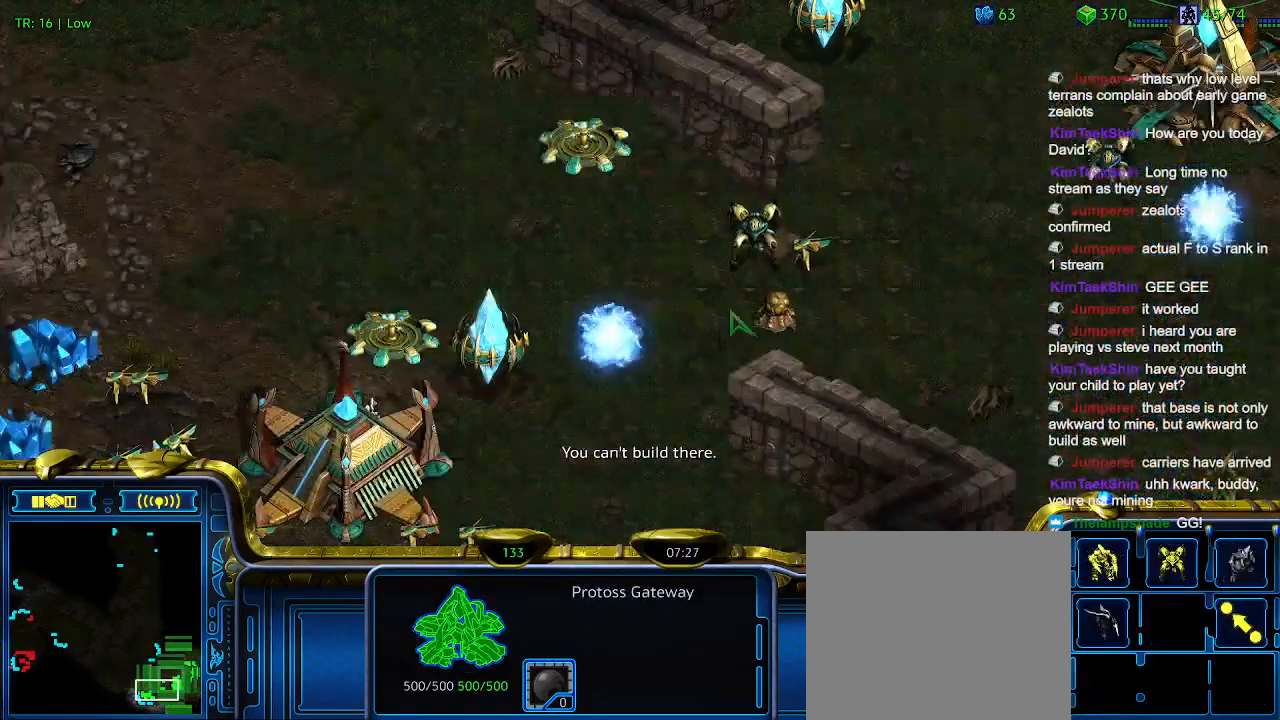
{"keys": ["ctrl"], "events": [[100, "w", "up"], [466, "ctrl", "down"]]}
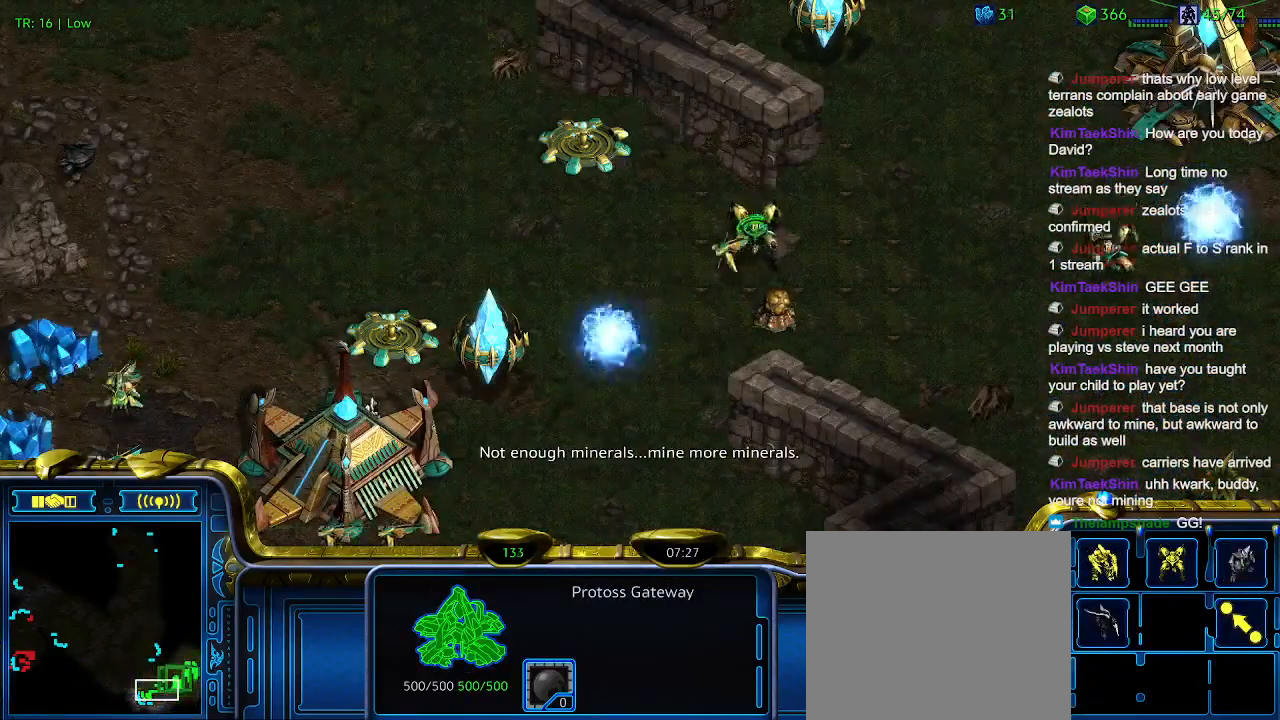
{"keys": [], "events": [[300, "ctrl", "up"]]}
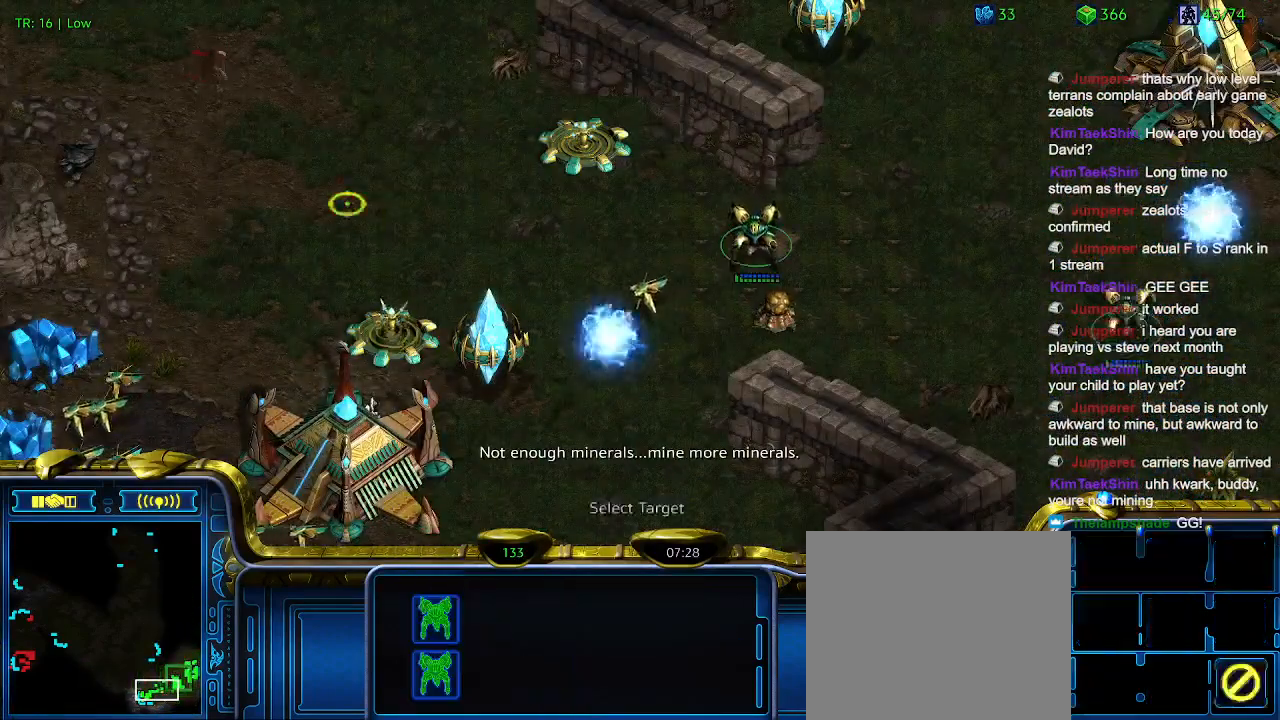
{"keys": [], "events": [[33, "a", "down"], [100, "a", "up"]]}
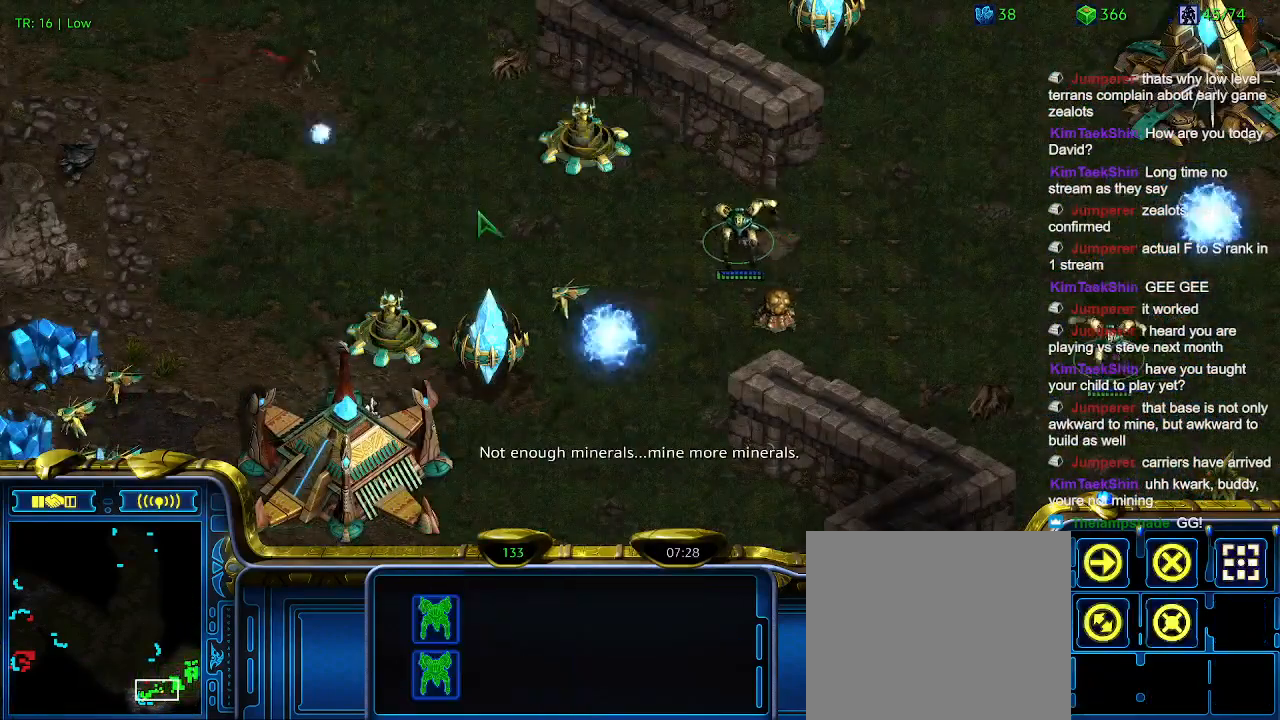
{"keys": [], "events": []}
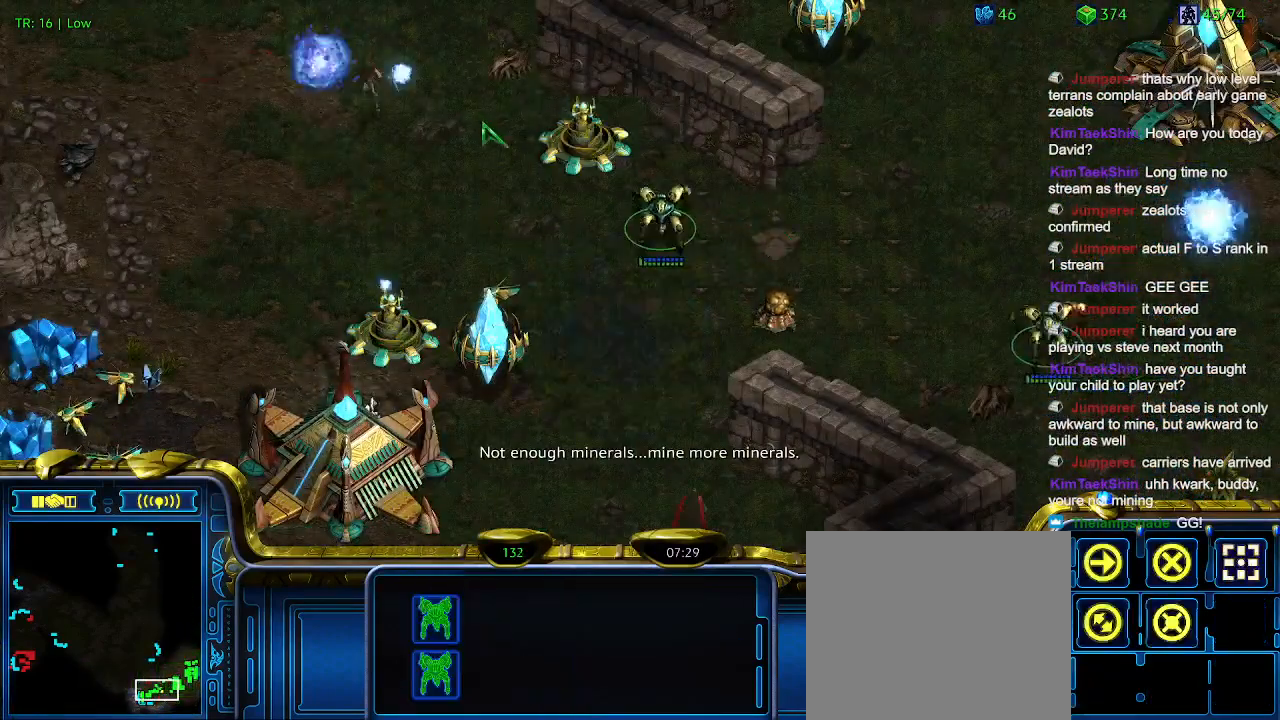
{"keys": [], "events": []}
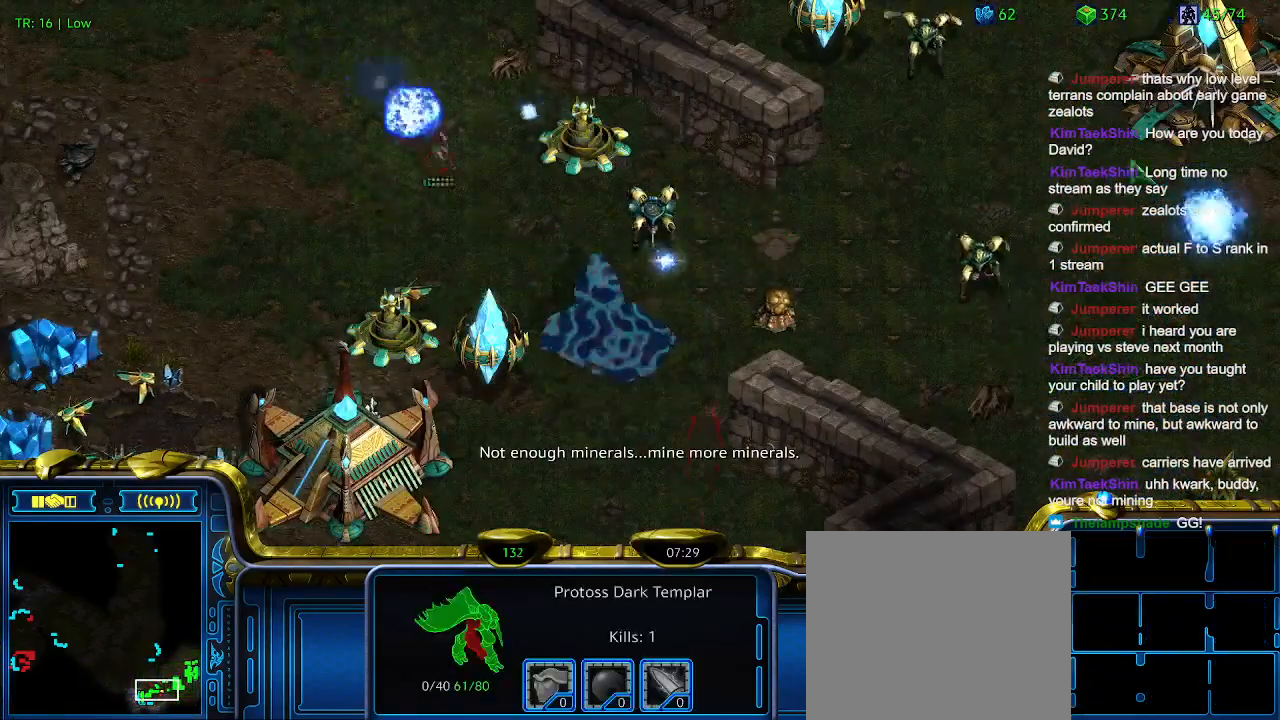
{"keys": [], "events": []}
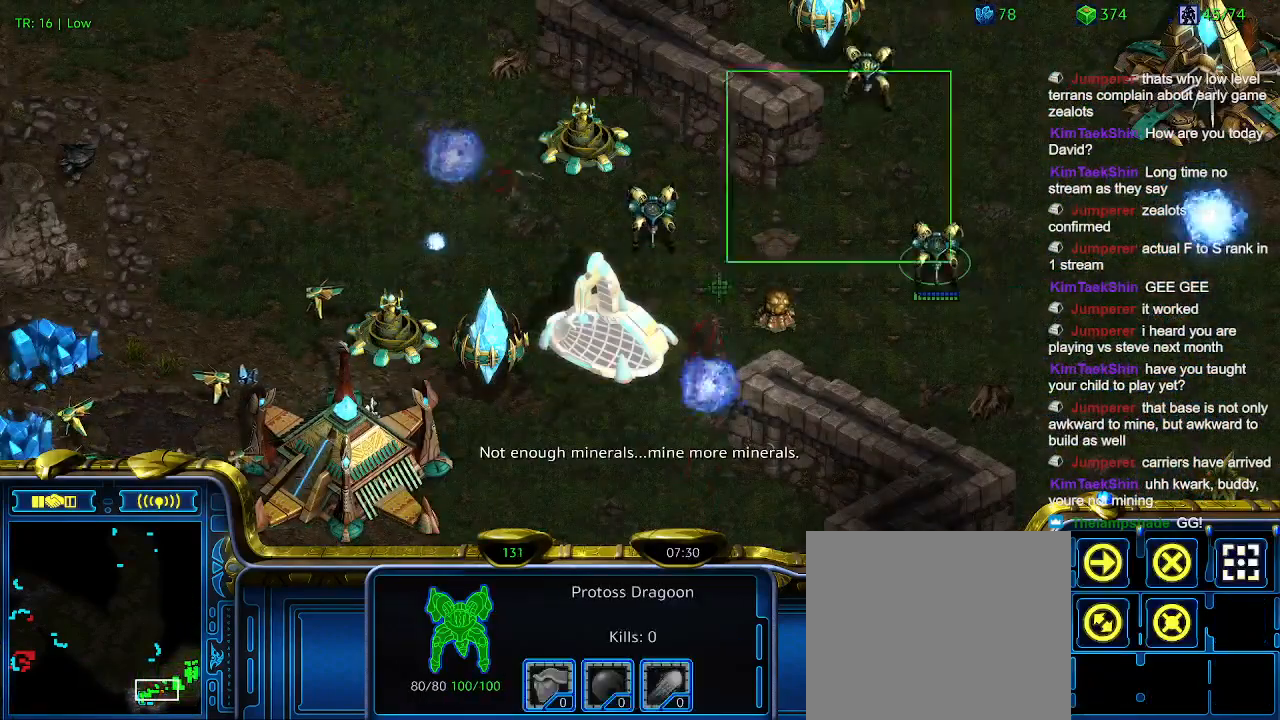
{"keys": ["a"], "events": [[500, "a", "down"]]}
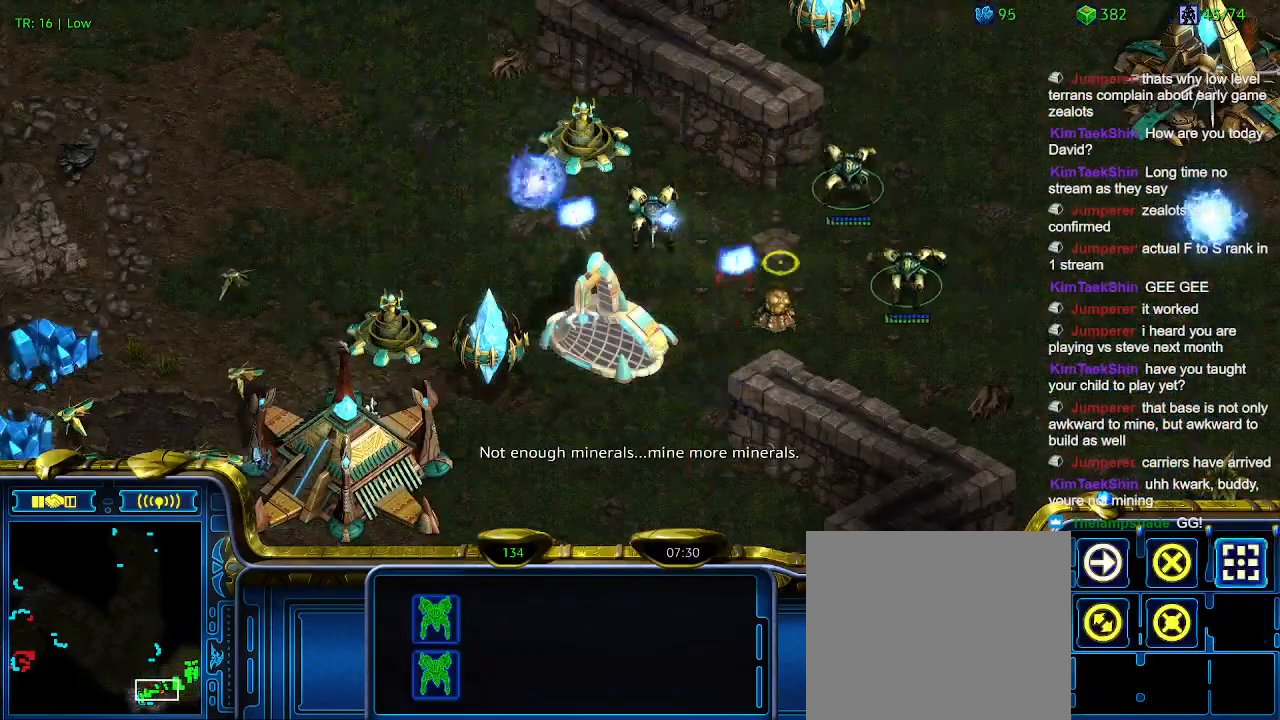
{"keys": [], "events": [[100, "a", "up"]]}
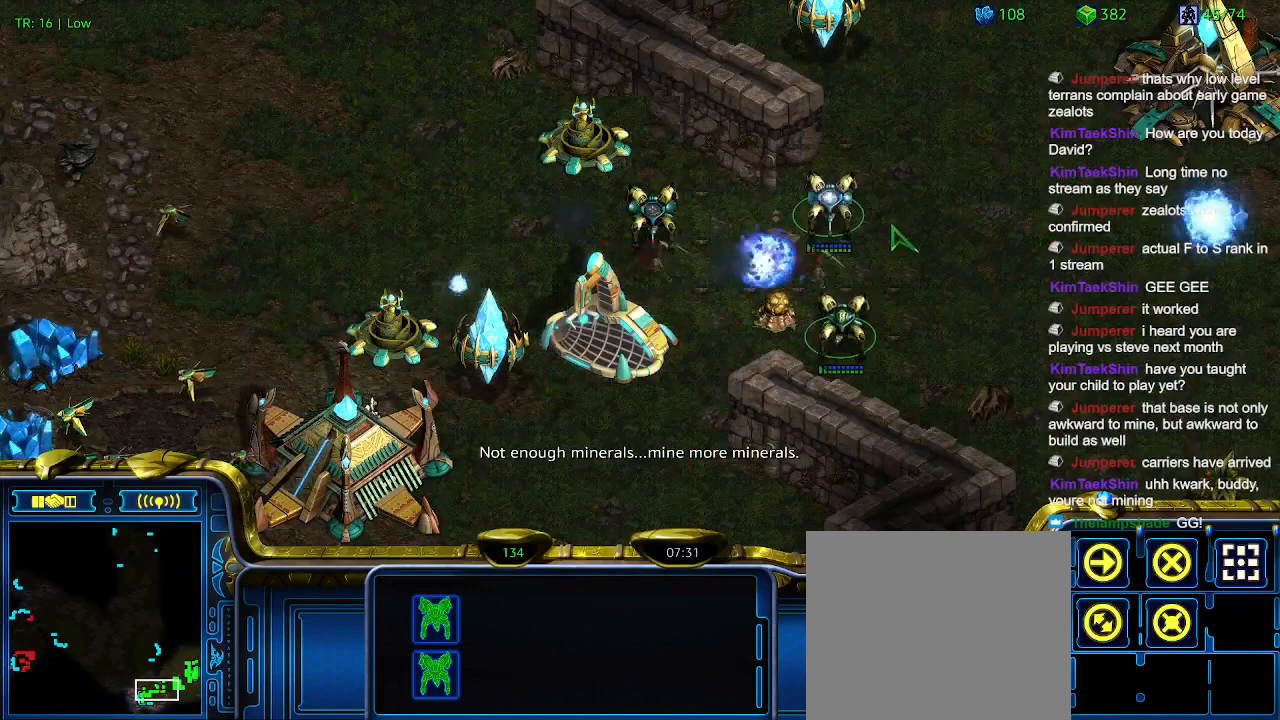
{"keys": [], "events": []}
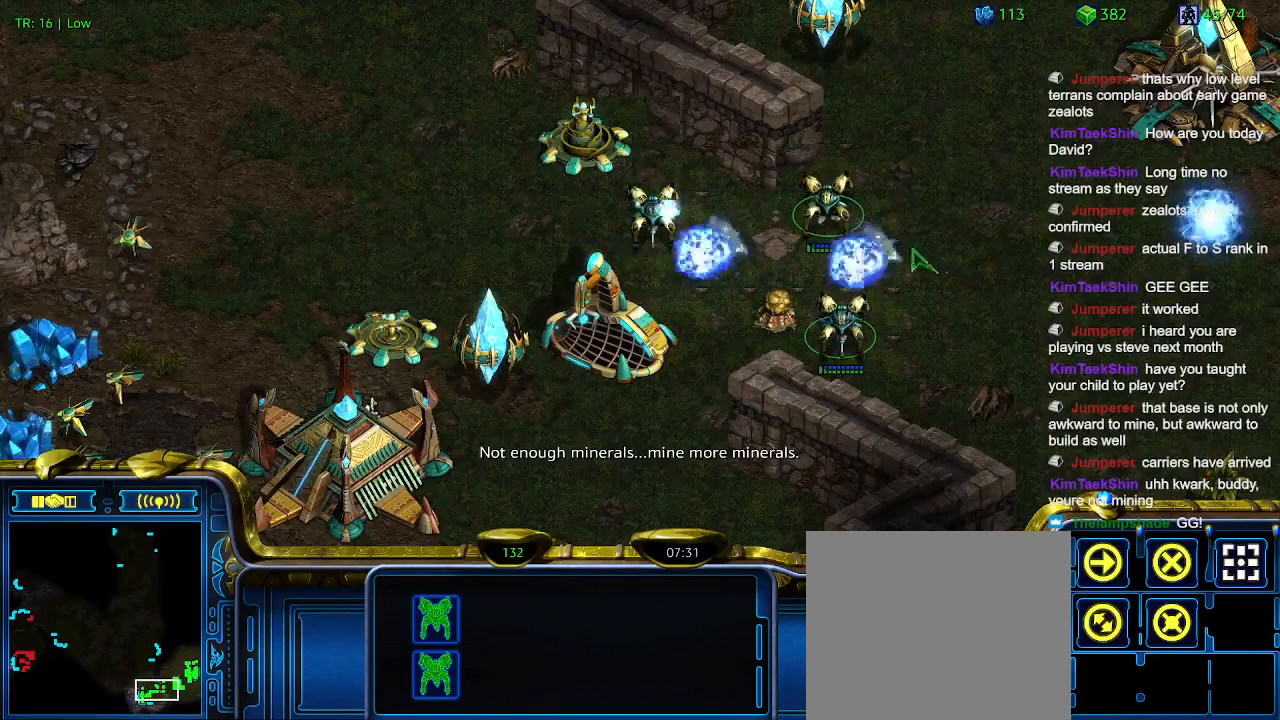
{"keys": [], "events": []}
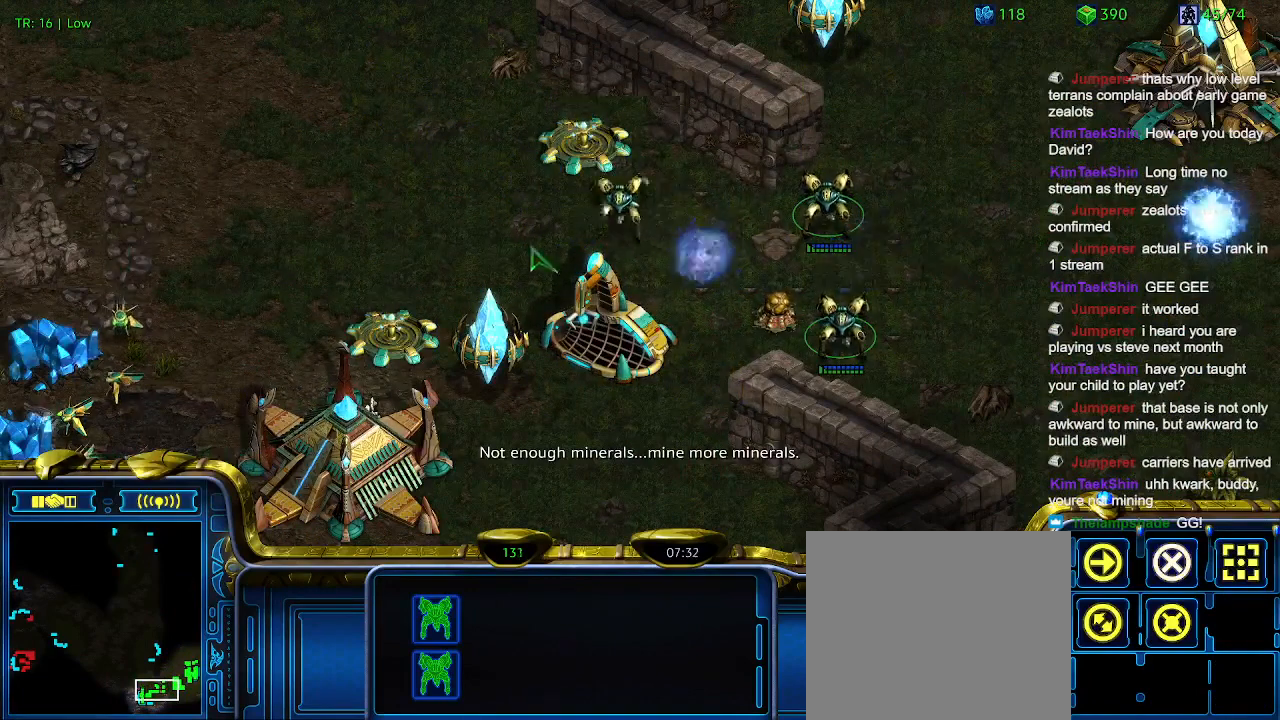
{"keys": [], "events": [[333, "a", "down"], [366, "a", "up"]]}